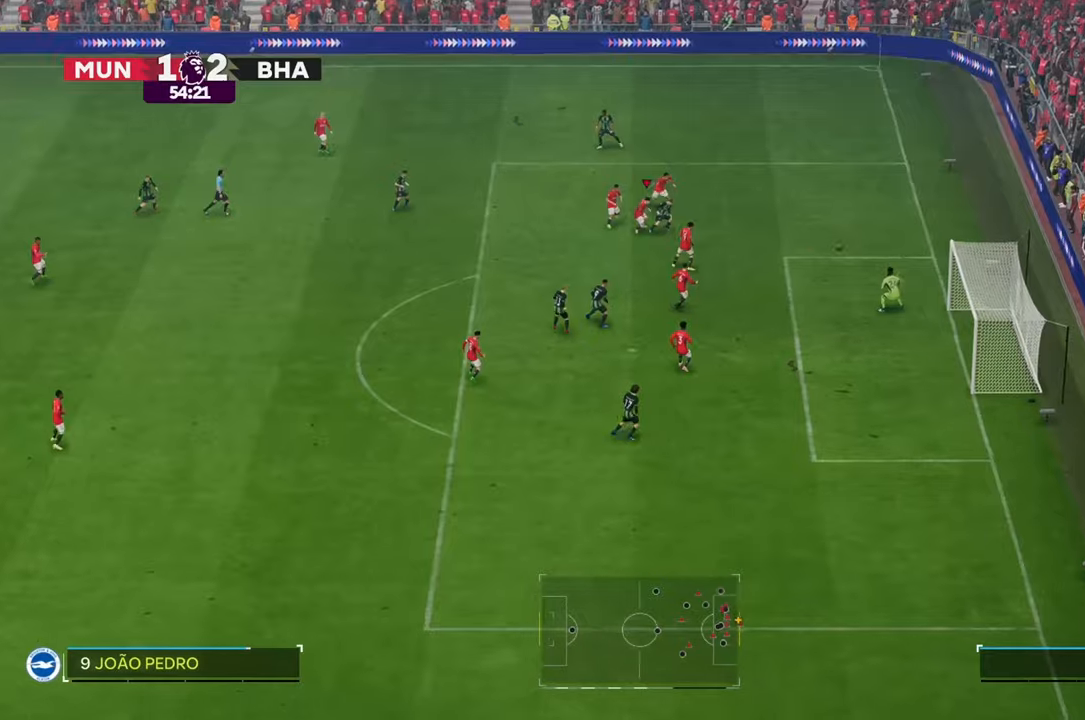
Gameplay with a controller (Xbox layout); each line is a JSON object with the inputs held at the frame after it. "events" lists button and stick changes between this image and that frame as [ms after this image, input, new state], when the widget could be followed in between. Not read: L3 R3.
{"buttons": [], "left_stick": "up-right", "right_stick": "center", "events": [[33, "left_stick", "up-right"]]}
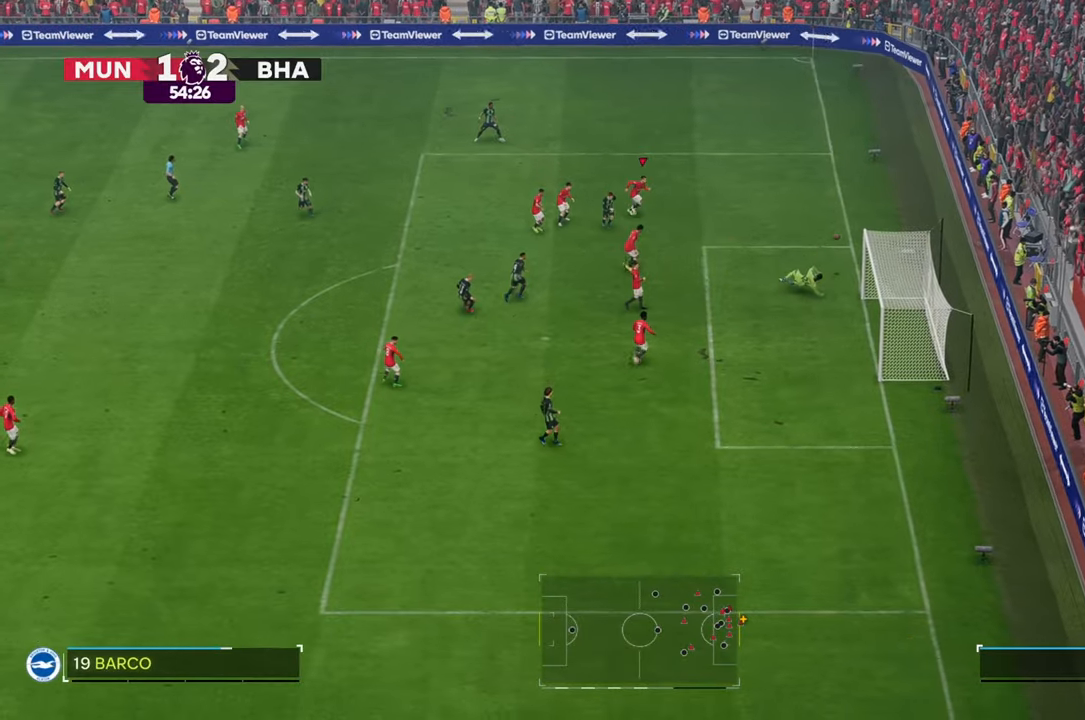
{"buttons": [], "left_stick": "up-right", "right_stick": "center", "events": []}
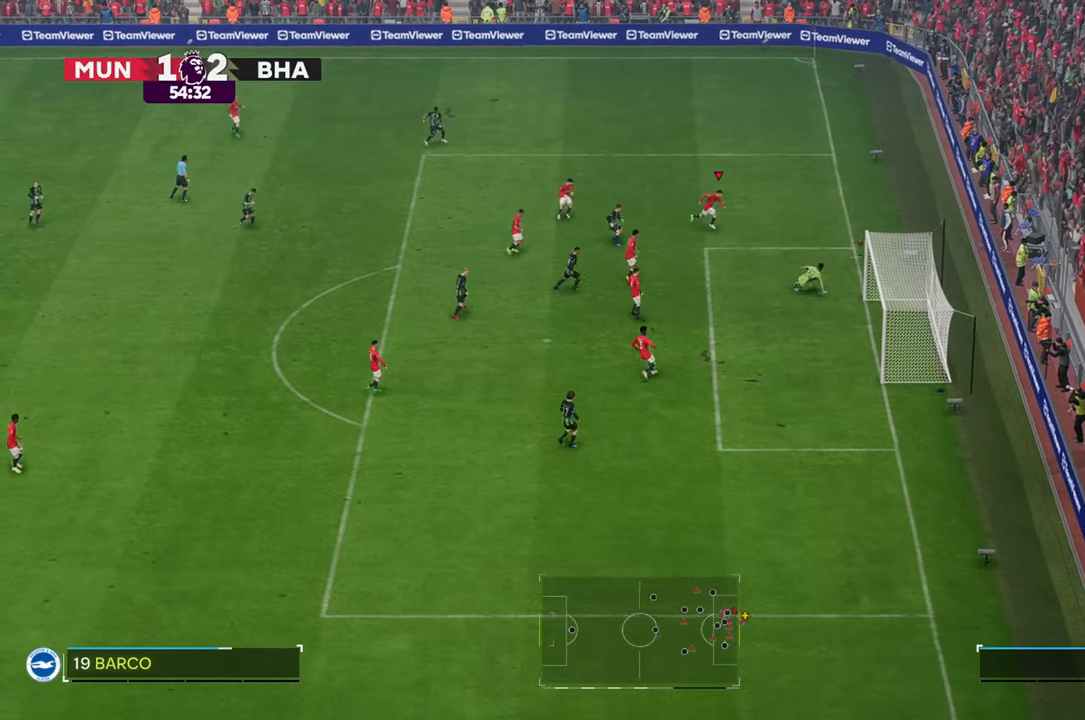
{"buttons": [], "left_stick": "down", "right_stick": "center", "events": [[167, "left_stick", "down-right"], [333, "left_stick", "down"]]}
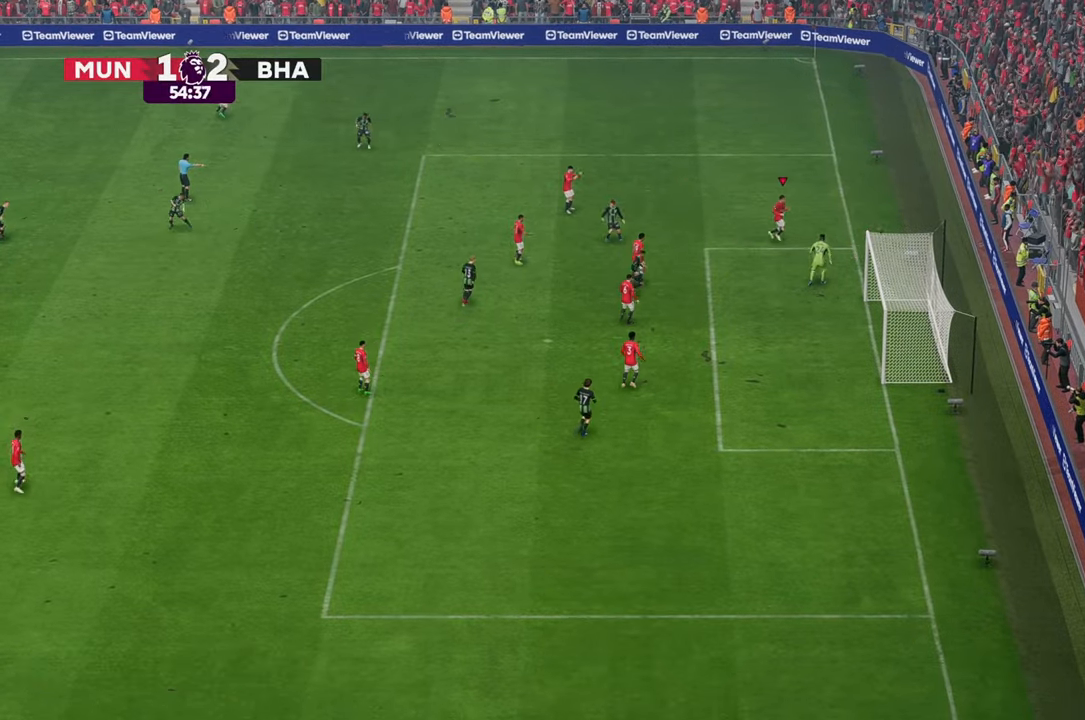
{"buttons": [], "left_stick": "down", "right_stick": "center", "events": []}